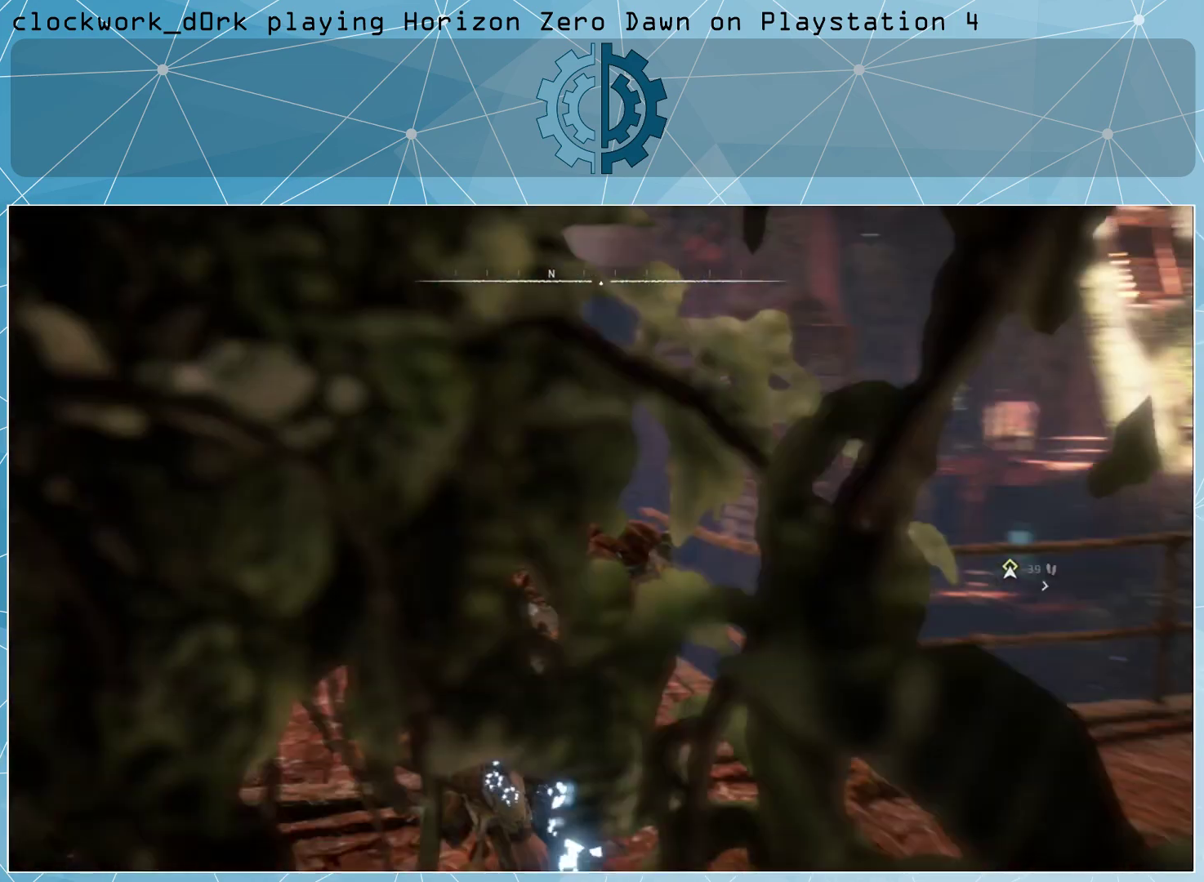
Gameplay with a controller (PlayStation layout); each line is a JSON object with the inputs held at the frame after it. "events" lists button and stick changes between this image and that frame as [ms after this image, input, new state], when the widget could be followed in between.
{"buttons": [], "left_stick": "center", "right_stick": "center", "events": [[100, "left_stick", "center"]]}
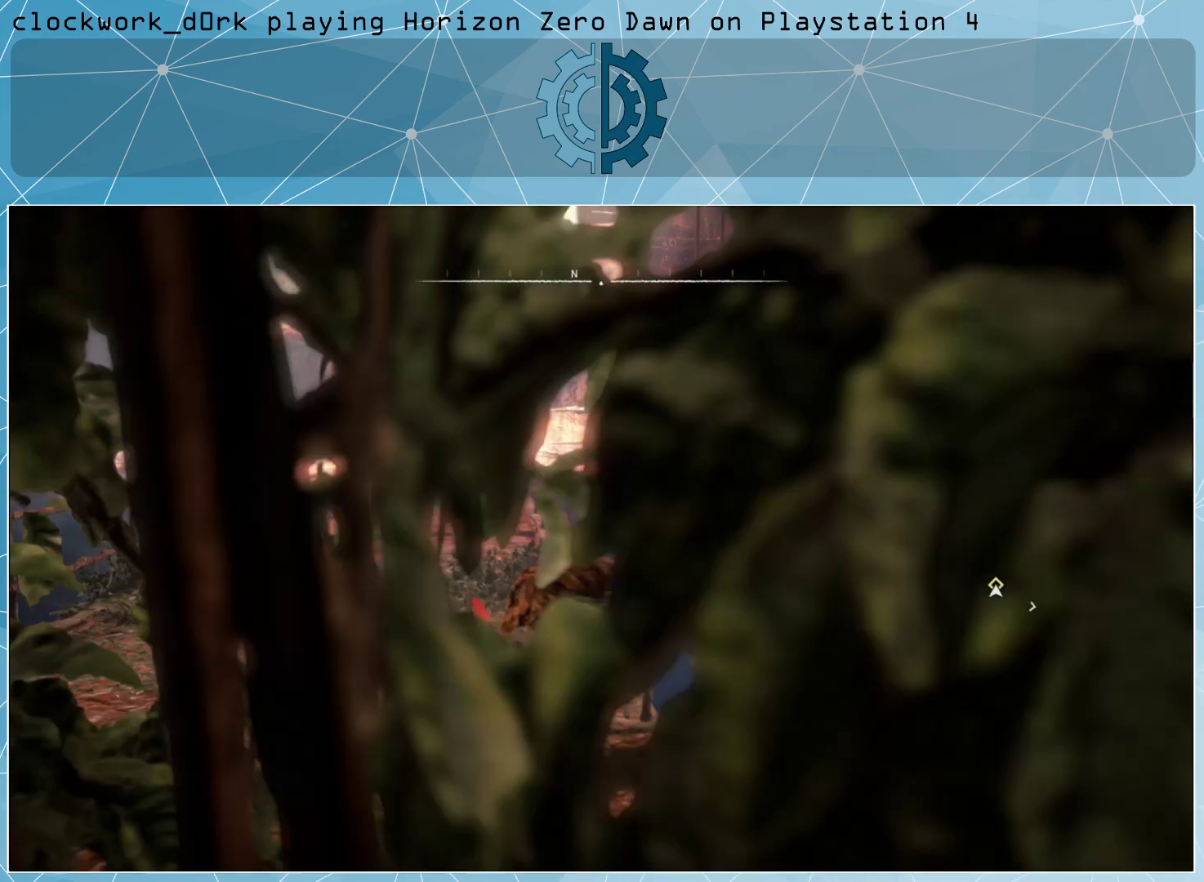
{"buttons": [], "left_stick": "center", "right_stick": "center", "events": [[33, "right_stick", "left"], [67, "left_stick", "right"], [267, "right_stick", "center"], [367, "left_stick", "center"]]}
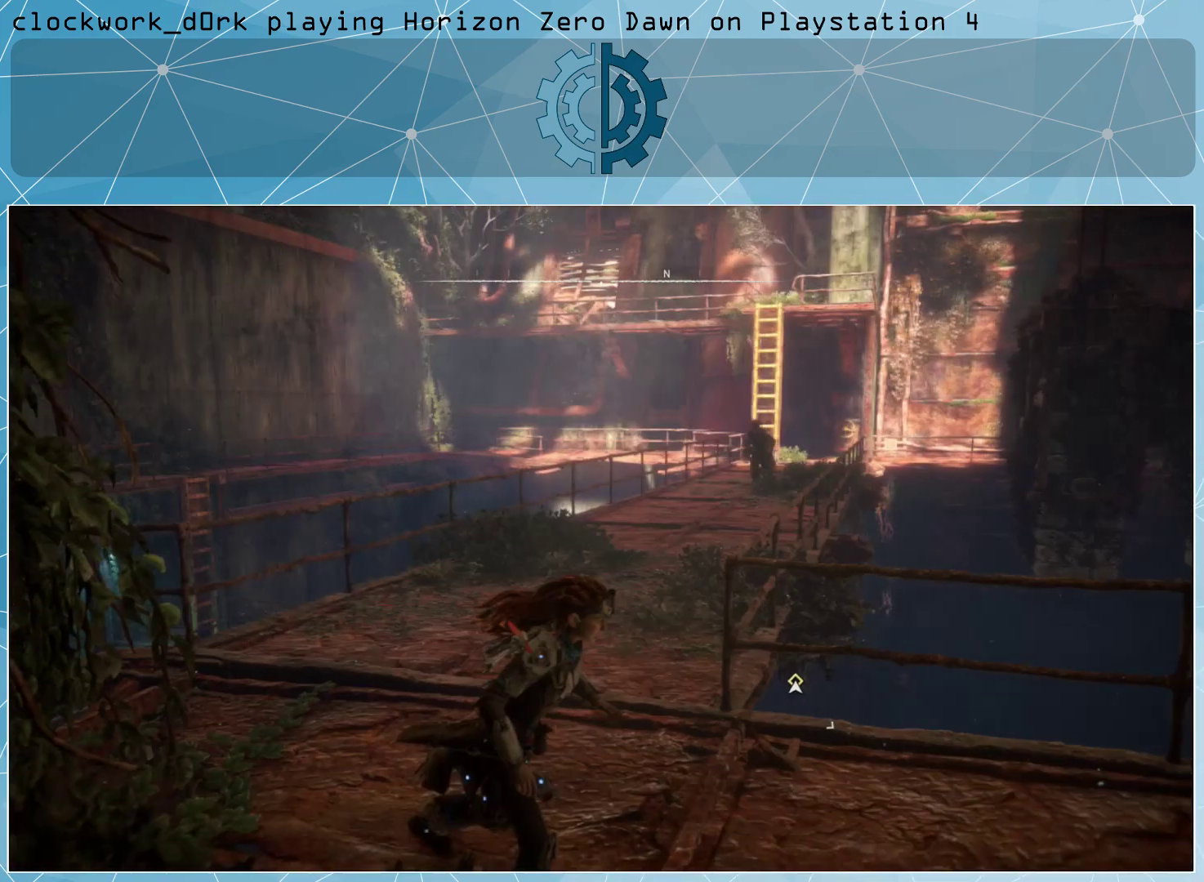
{"buttons": [], "left_stick": "center", "right_stick": "center", "events": []}
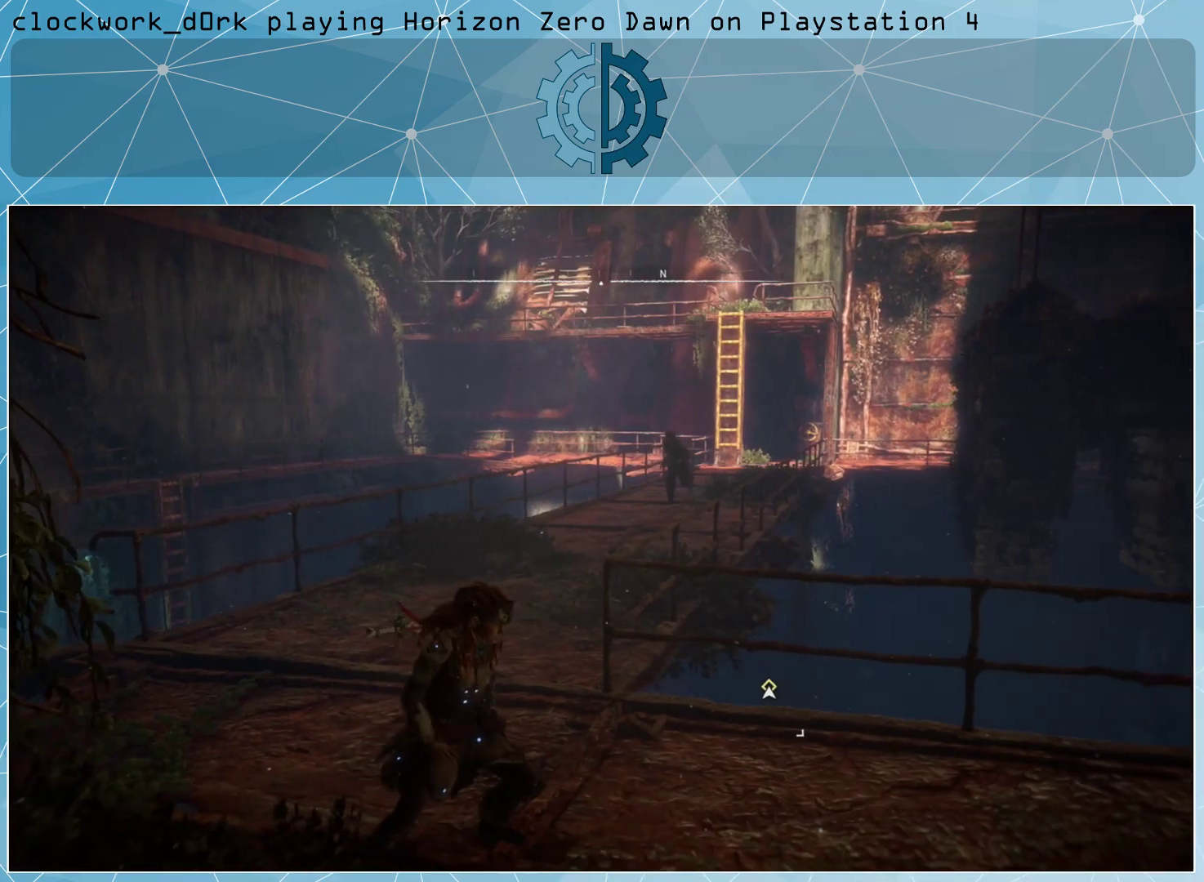
{"buttons": [], "left_stick": "up-right", "right_stick": "right", "events": [[133, "left_stick", "right"], [233, "right_stick", "right"], [300, "left_stick", "up-right"]]}
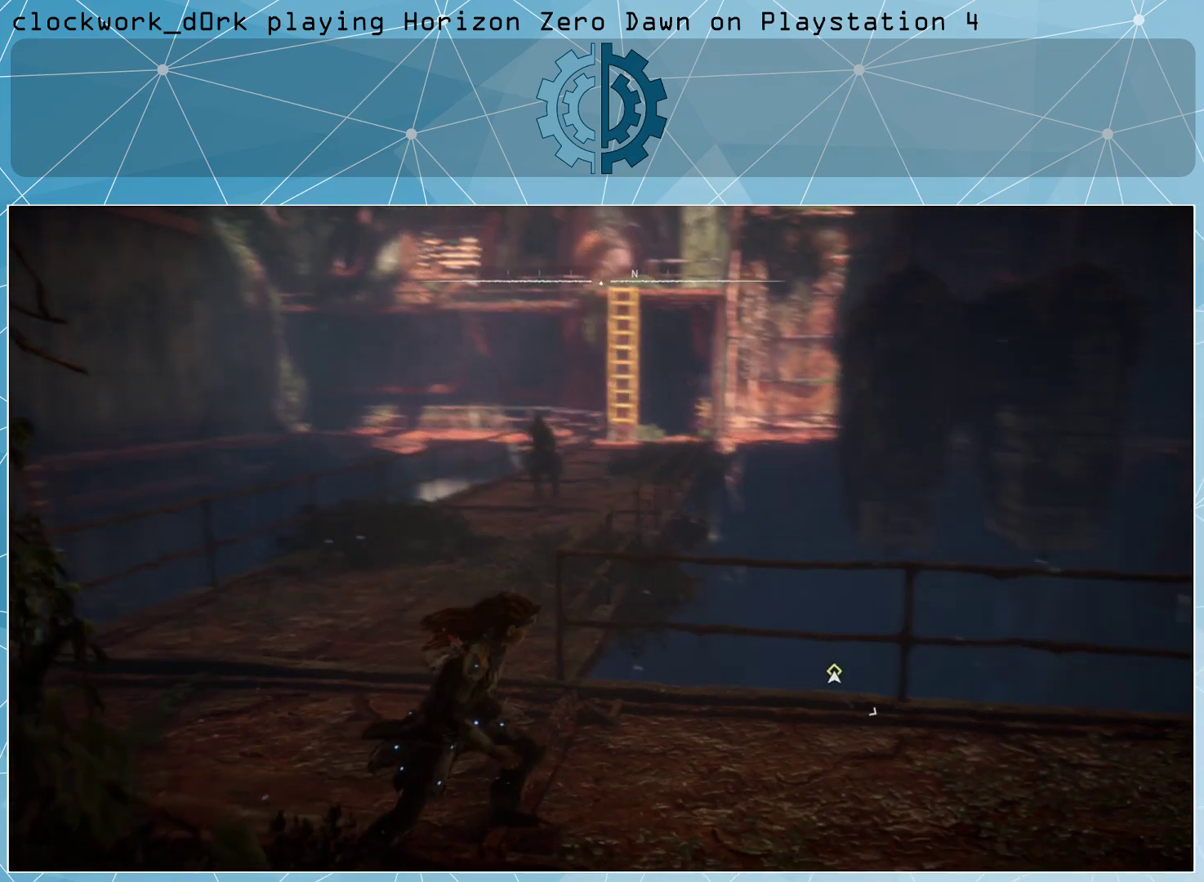
{"buttons": [], "left_stick": "up", "right_stick": "right", "events": [[367, "left_stick", "up"]]}
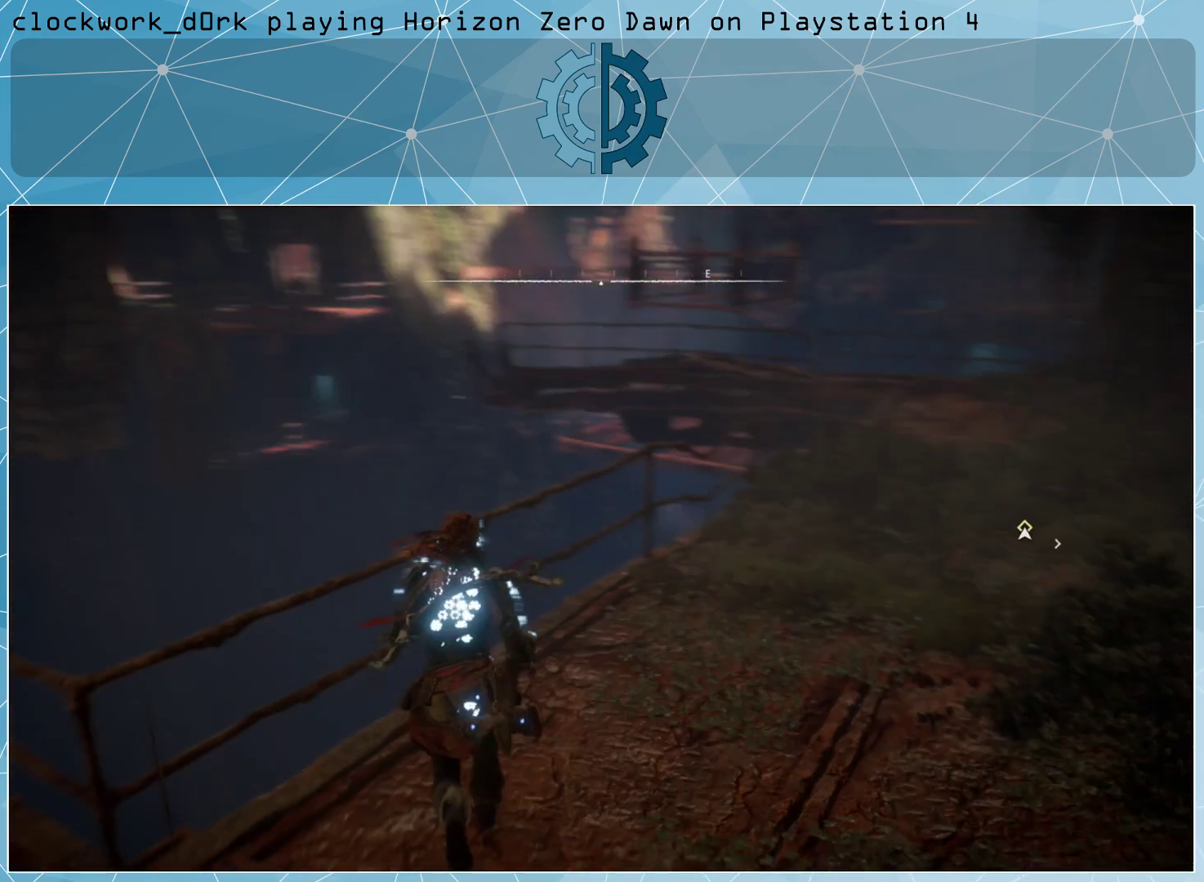
{"buttons": [], "left_stick": "up", "right_stick": "right", "events": [[67, "right_stick", "center"], [300, "right_stick", "right"]]}
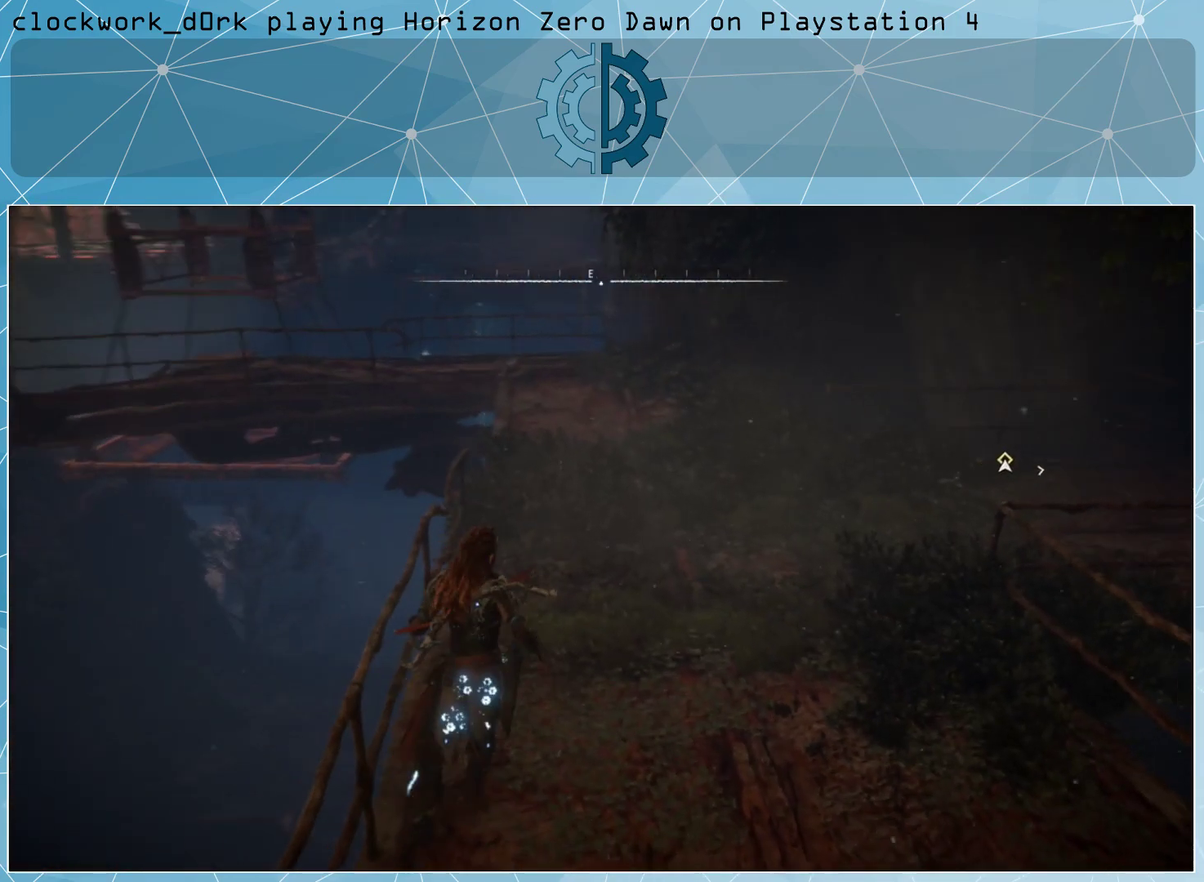
{"buttons": [], "left_stick": "up", "right_stick": "center", "events": [[100, "right_stick", "center"], [233, "right_stick", "right"], [467, "right_stick", "center"]]}
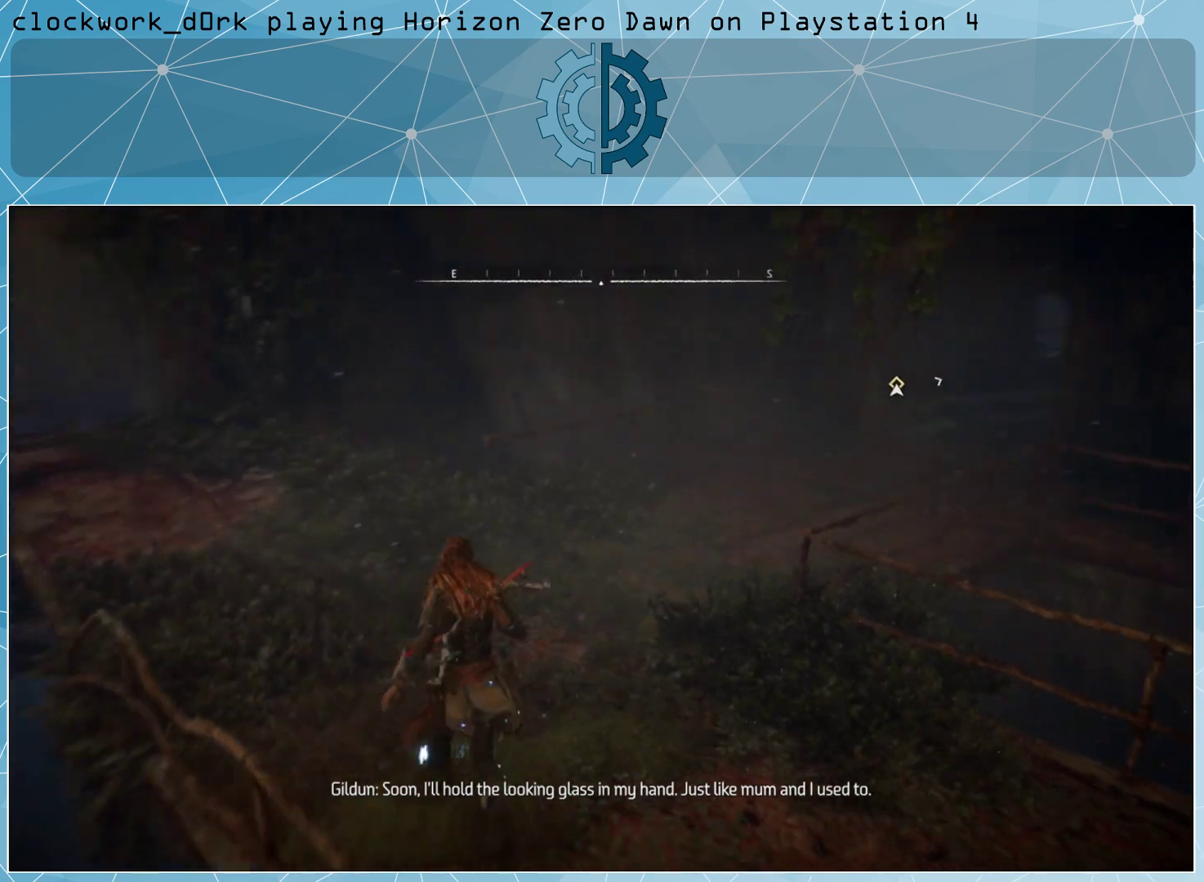
{"buttons": [], "left_stick": "up", "right_stick": "center", "events": [[133, "right_stick", "right"], [367, "right_stick", "center"]]}
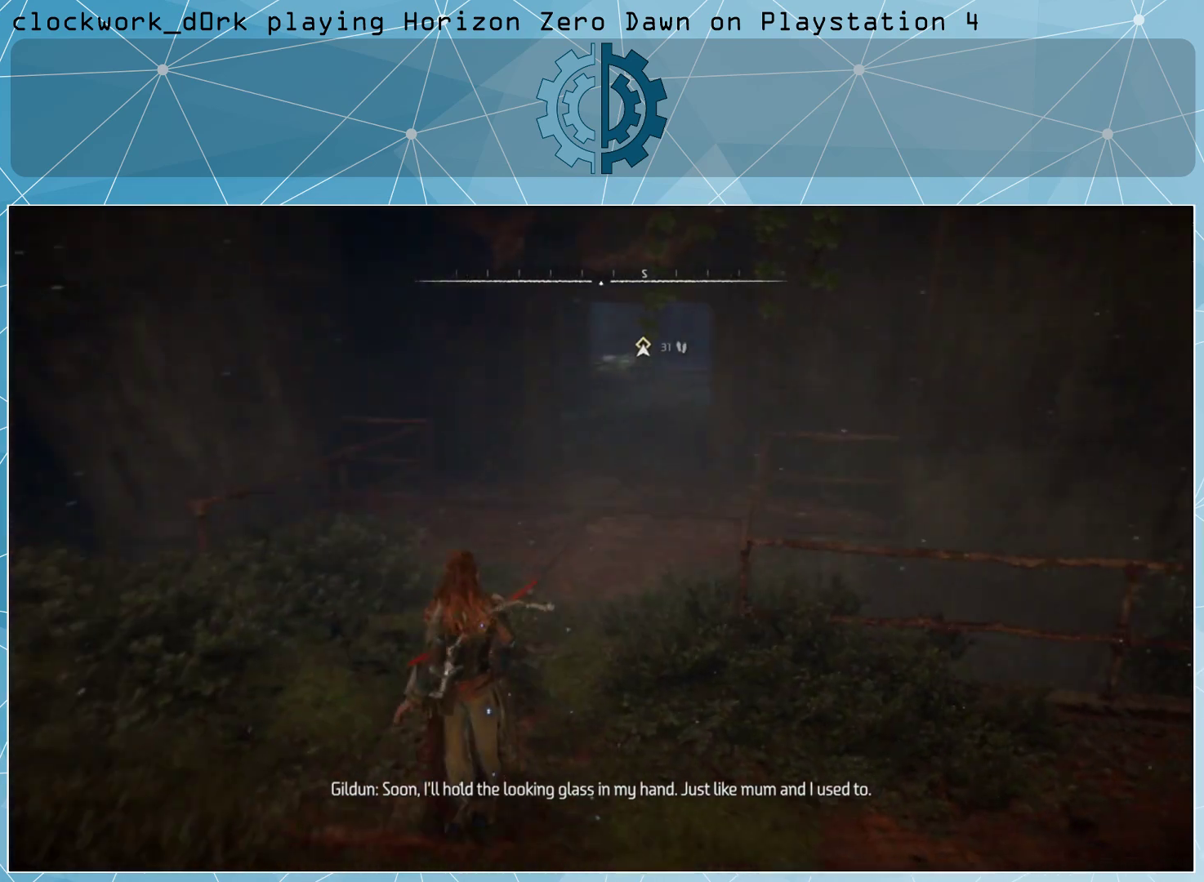
{"buttons": [], "left_stick": "up", "right_stick": "center", "events": [[200, "L3", "down"], [200, "right_stick", "right"], [333, "right_stick", "center"], [433, "L3", "up"]]}
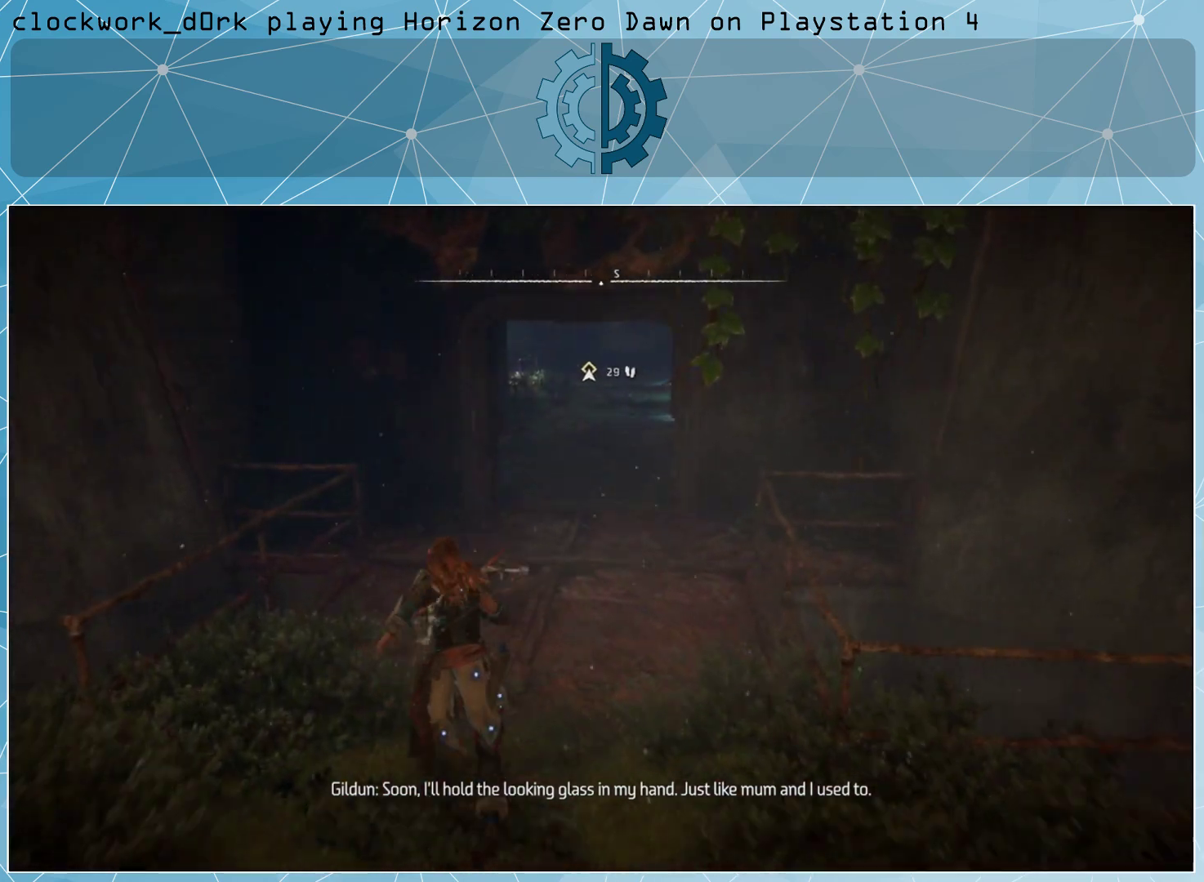
{"buttons": [], "left_stick": "up", "right_stick": "center", "events": [[133, "right_stick", "up-right"], [367, "right_stick", "center"]]}
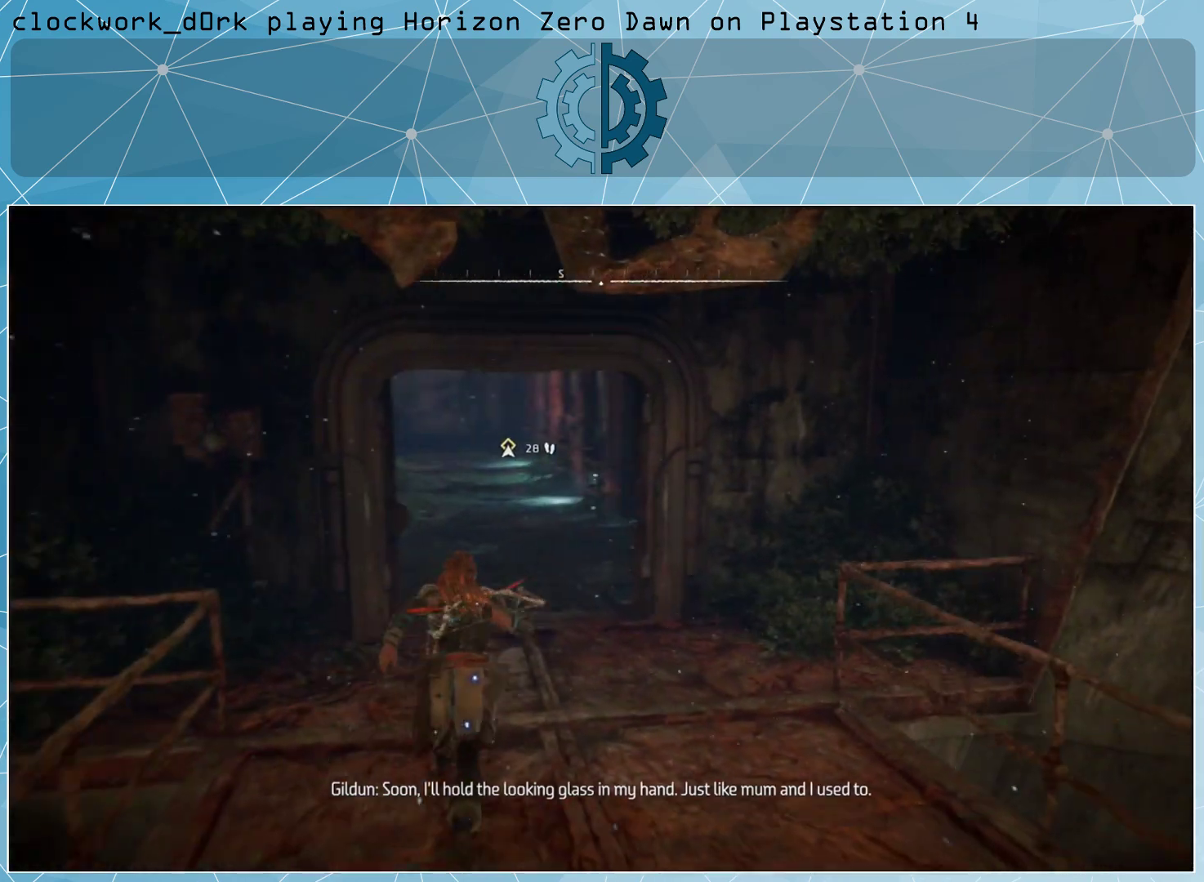
{"buttons": [], "left_stick": "up", "right_stick": "center", "events": []}
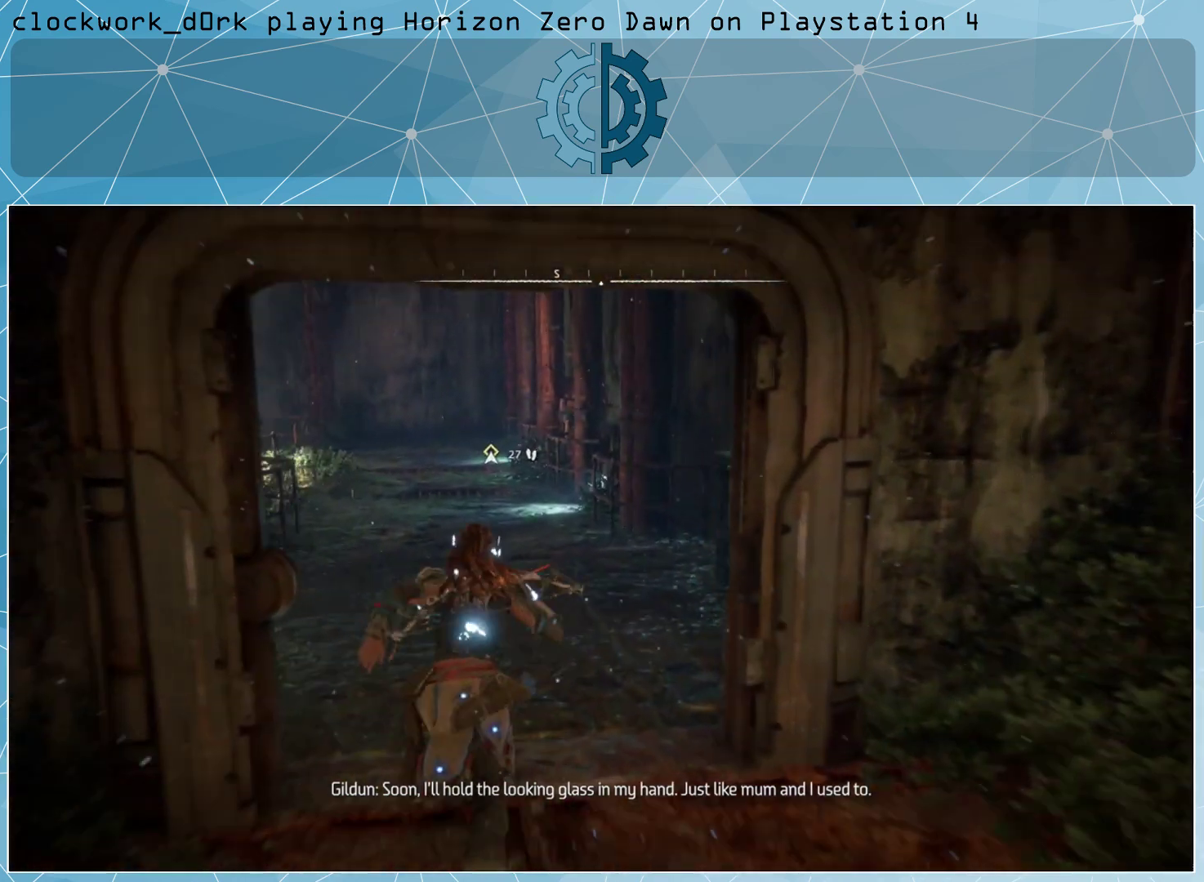
{"buttons": [], "left_stick": "up", "right_stick": "center", "events": []}
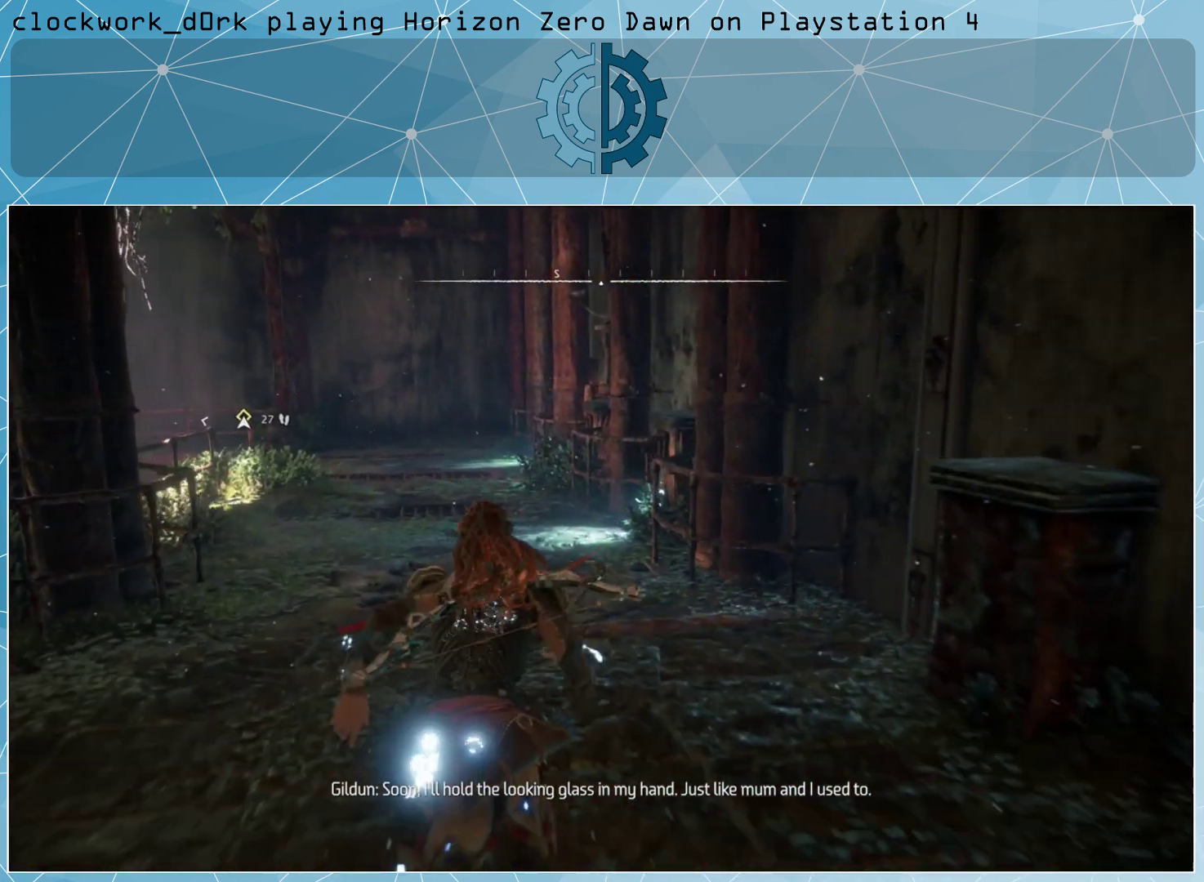
{"buttons": [], "left_stick": "up", "right_stick": "left", "events": [[400, "right_stick", "left"]]}
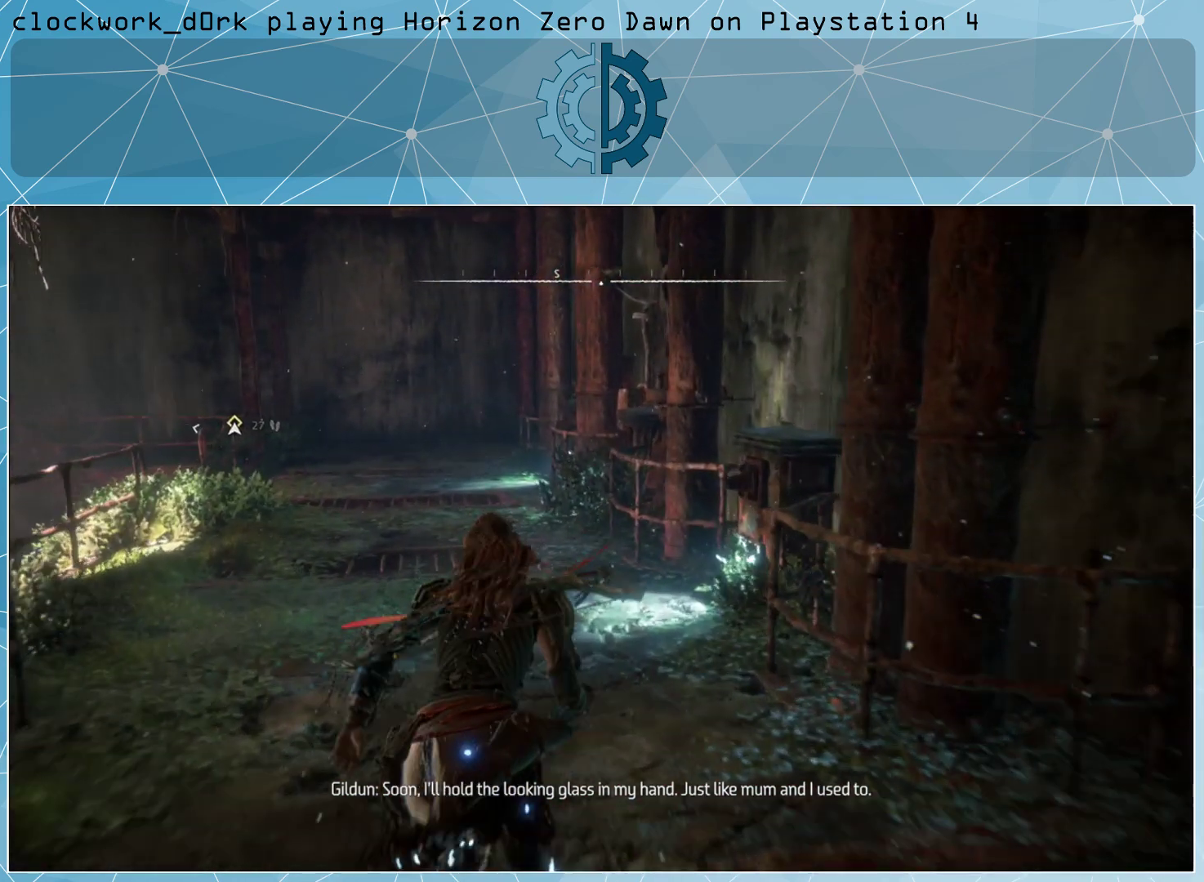
{"buttons": [], "left_stick": "up-right", "right_stick": "center", "events": [[167, "right_stick", "center"], [233, "left_stick", "up-right"], [300, "right_stick", "left"], [500, "right_stick", "center"]]}
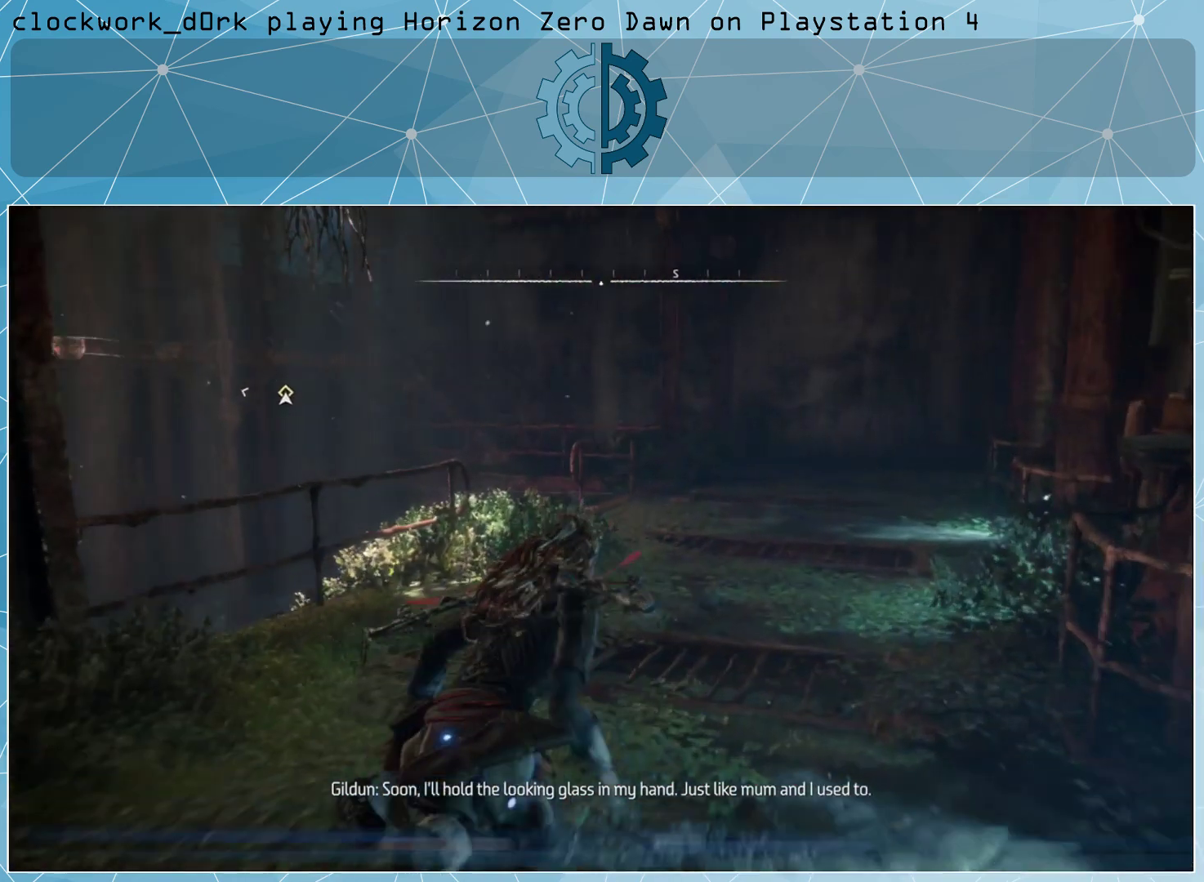
{"buttons": [], "left_stick": "up-right", "right_stick": "center", "events": [[267, "right_stick", "left"], [500, "right_stick", "center"]]}
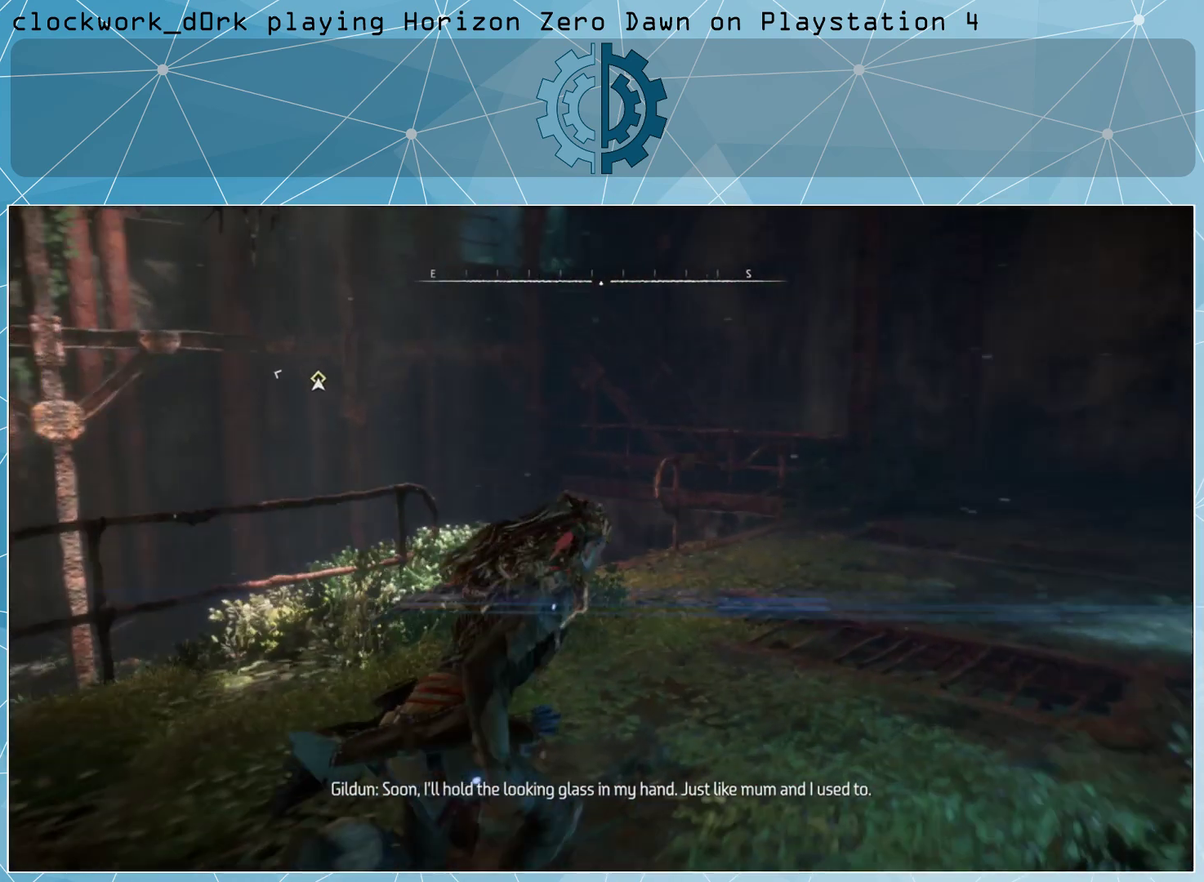
{"buttons": [], "left_stick": "center", "right_stick": "center", "events": [[200, "right_stick", "left"], [400, "left_stick", "center"], [400, "right_stick", "center"]]}
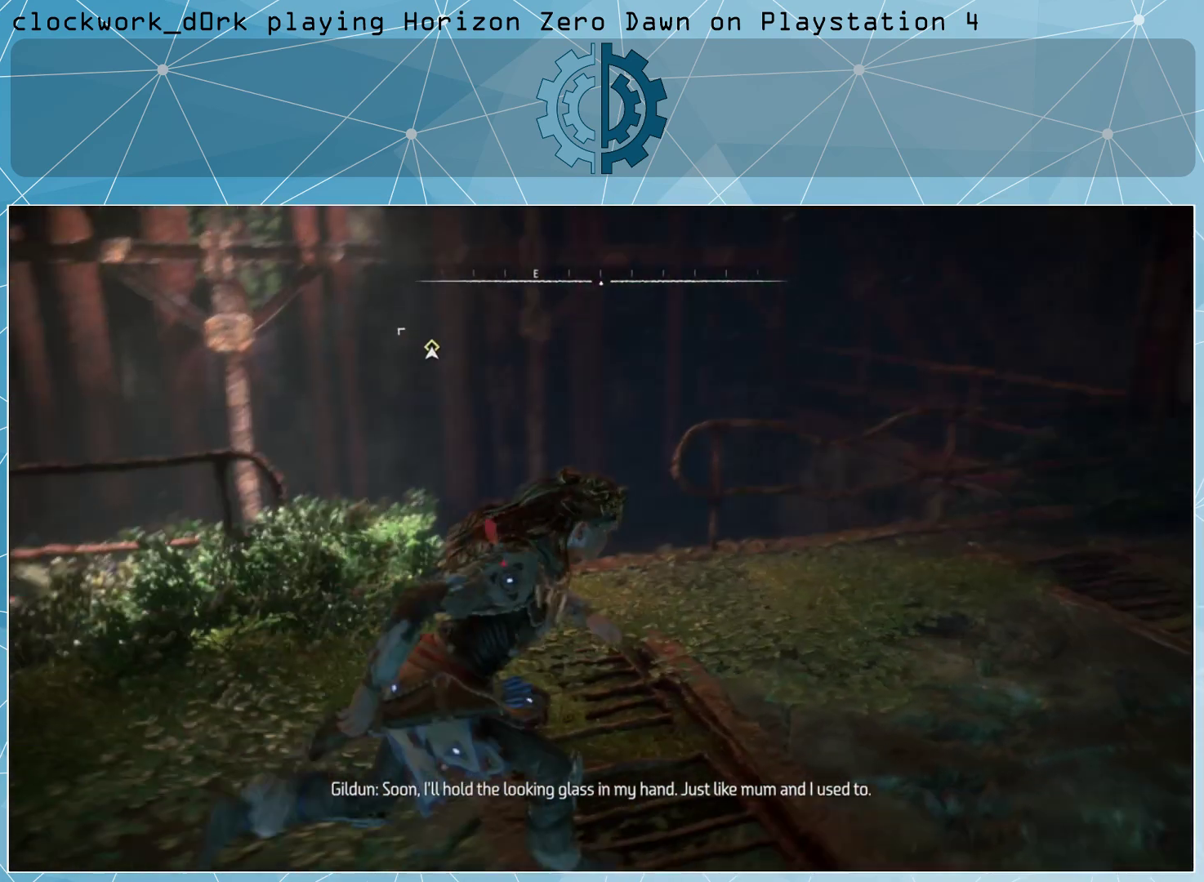
{"buttons": [], "left_stick": "center", "right_stick": "center", "events": [[133, "right_stick", "left"], [400, "right_stick", "center"]]}
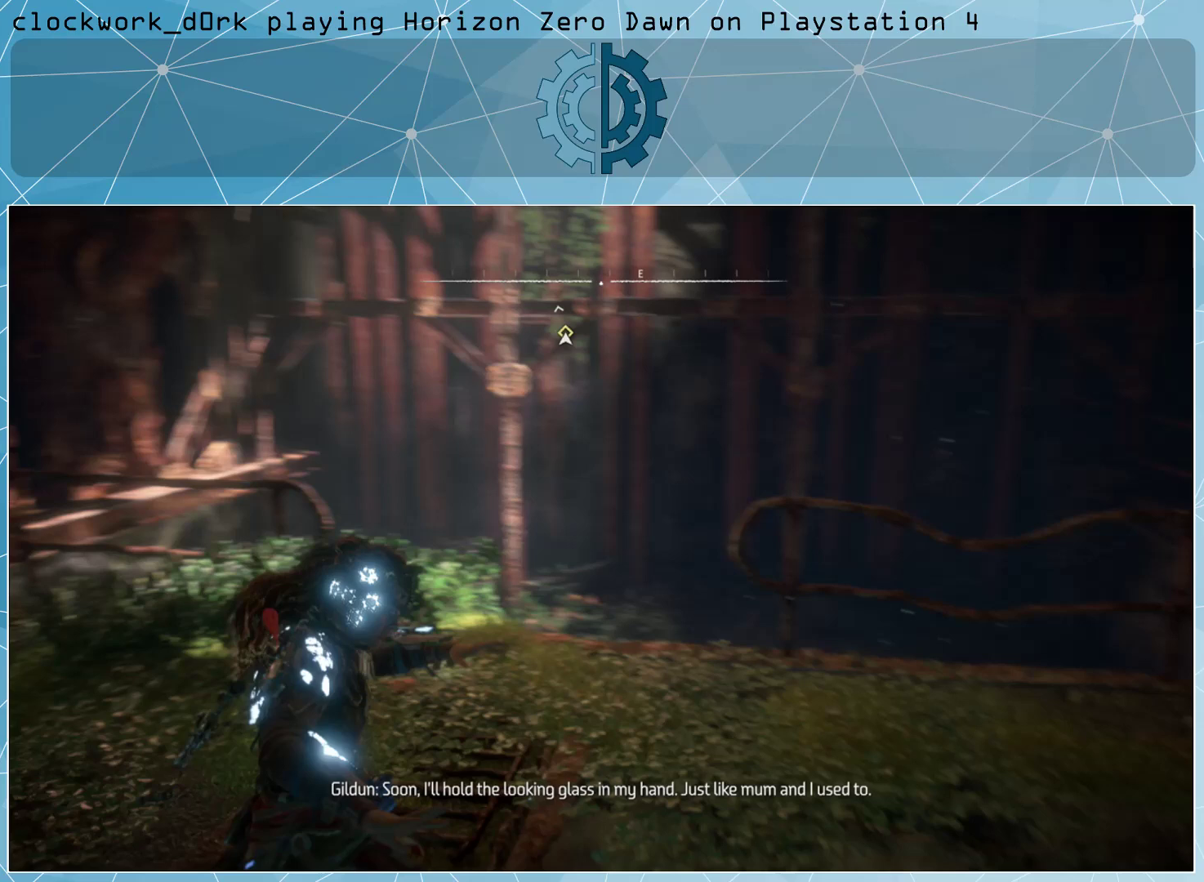
{"buttons": [], "left_stick": "center", "right_stick": "center", "events": [[267, "right_stick", "up"], [500, "right_stick", "center"]]}
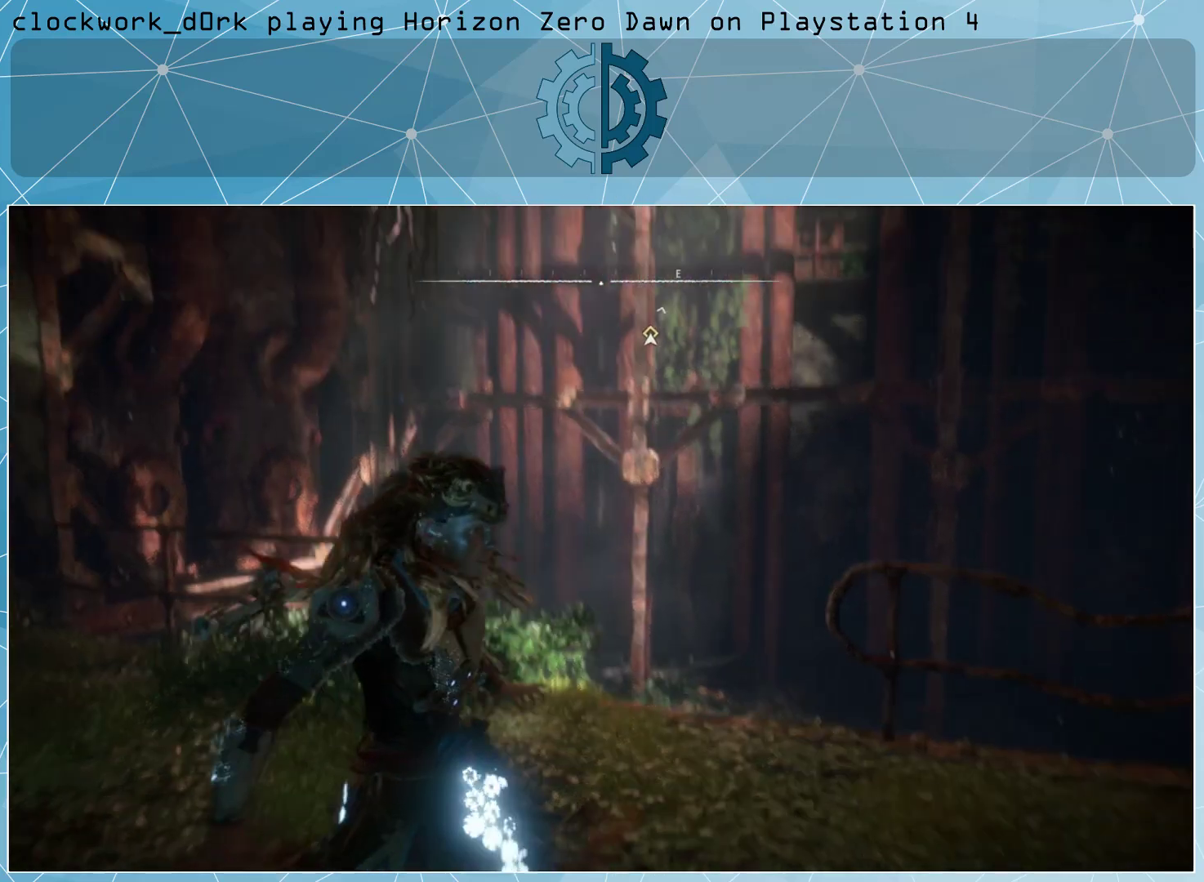
{"buttons": [], "left_stick": "center", "right_stick": "center", "events": [[300, "right_stick", "up"], [500, "right_stick", "center"]]}
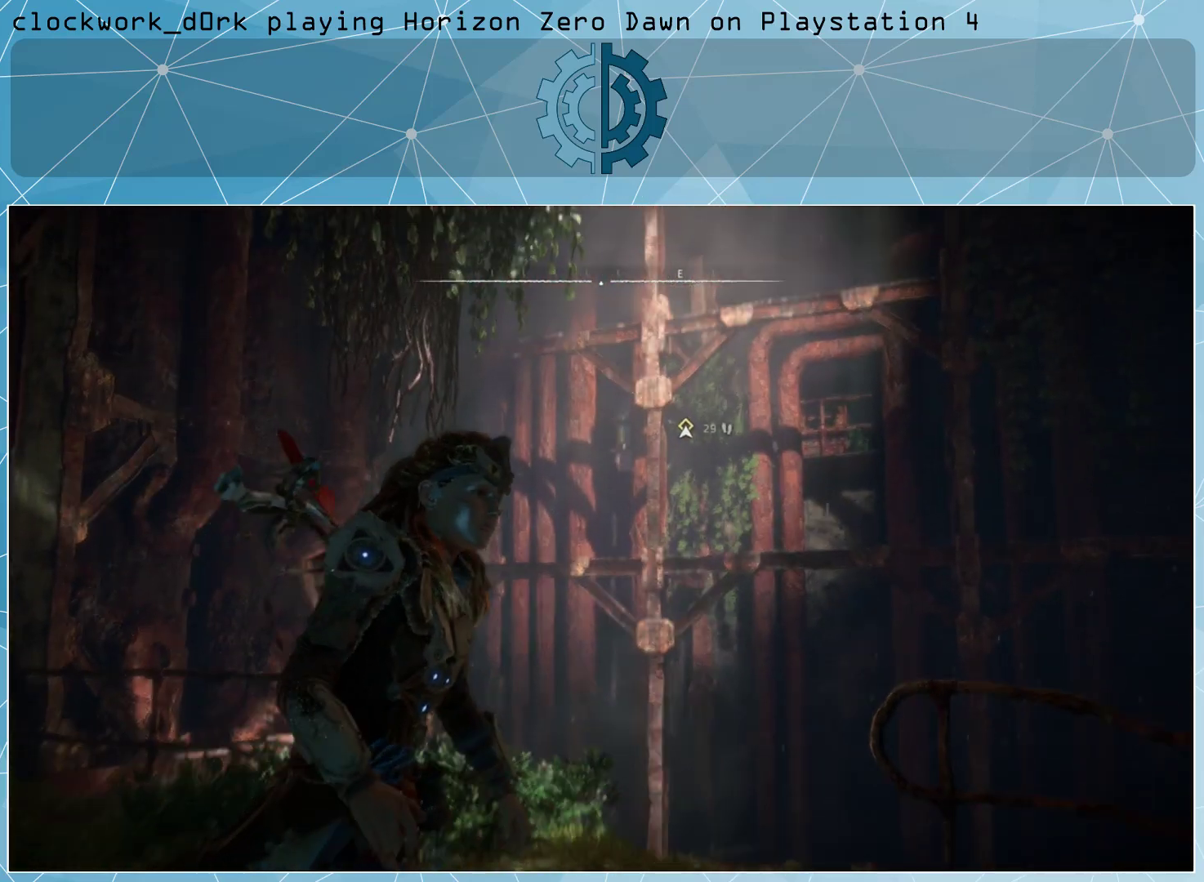
{"buttons": [], "left_stick": "center", "right_stick": "down", "events": [[333, "right_stick", "down"]]}
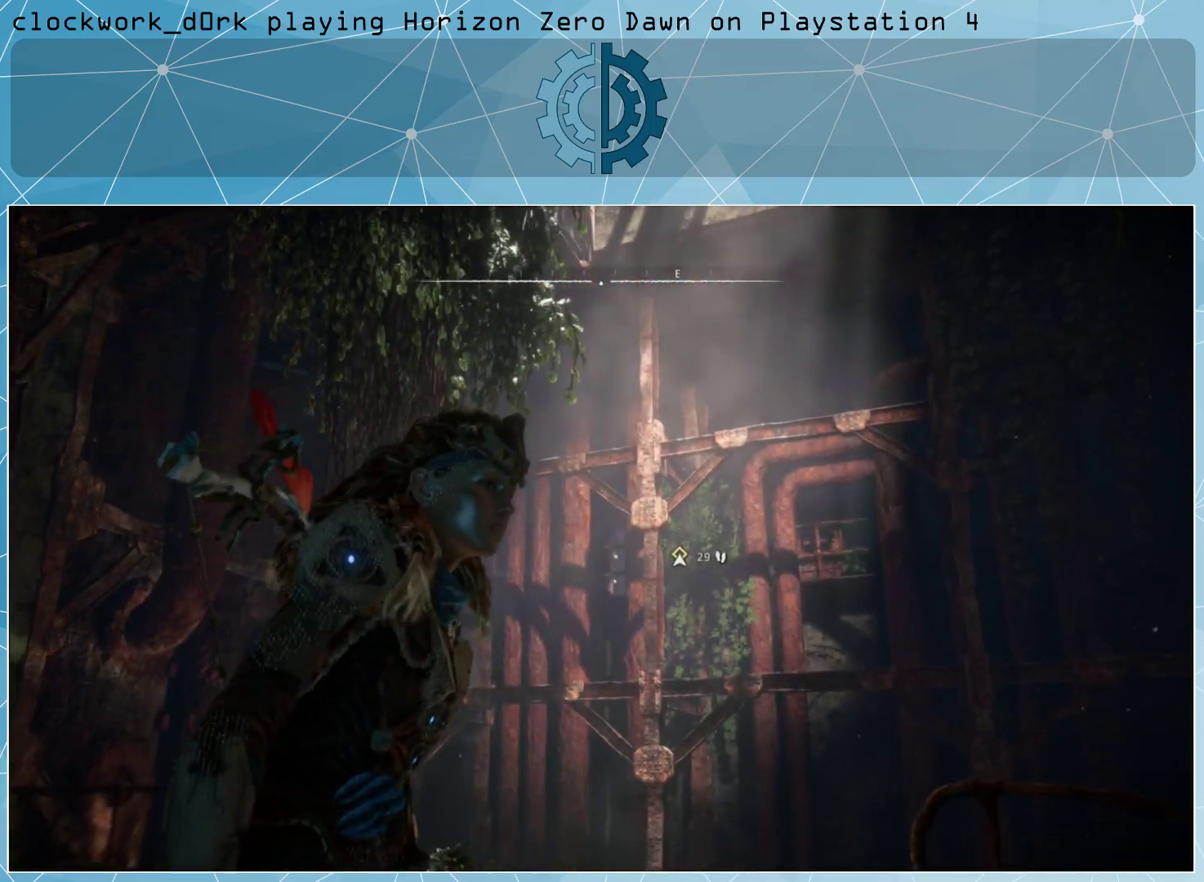
{"buttons": [], "left_stick": "right", "right_stick": "right", "events": [[33, "left_stick", "right"], [167, "right_stick", "down-right"], [333, "right_stick", "center"], [500, "right_stick", "right"]]}
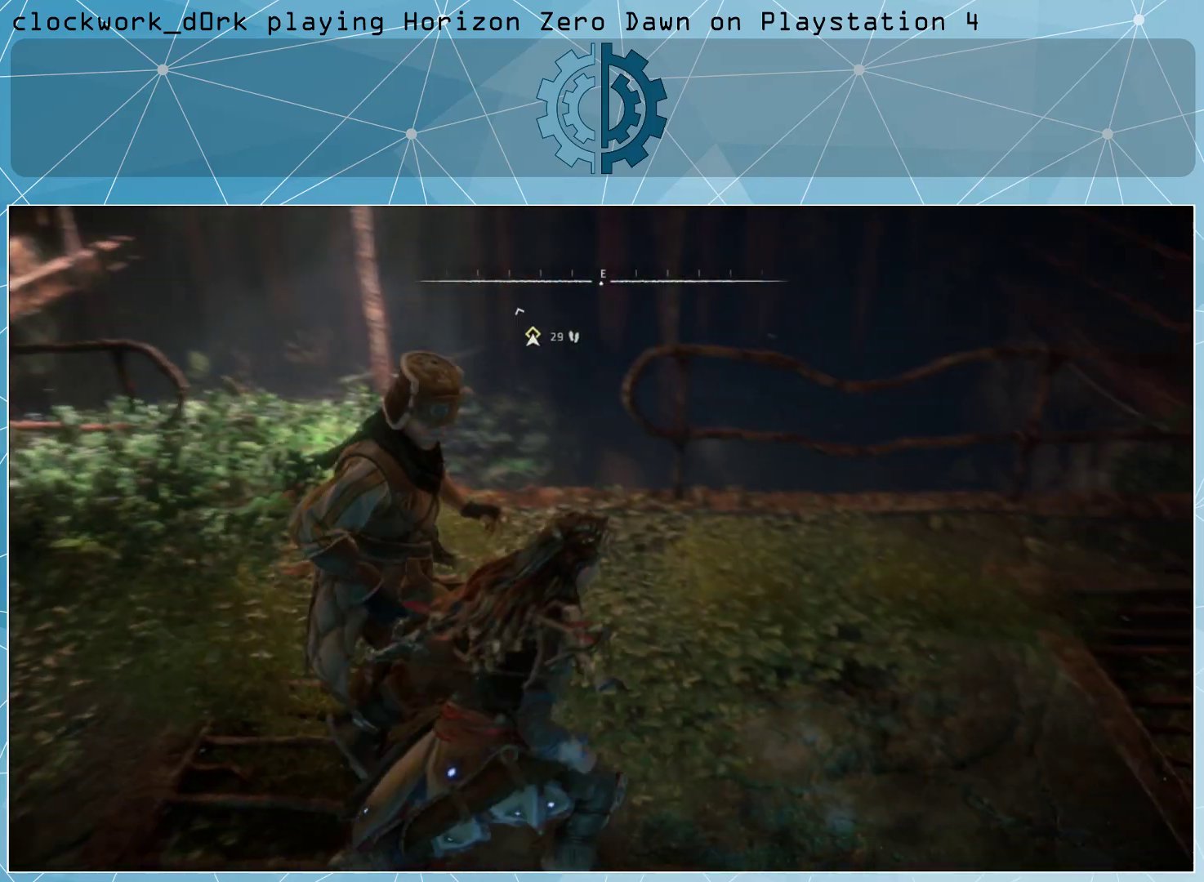
{"buttons": [], "left_stick": "up-right", "right_stick": "center", "events": [[33, "right_stick", "up-right"], [300, "right_stick", "center"], [433, "left_stick", "up-right"]]}
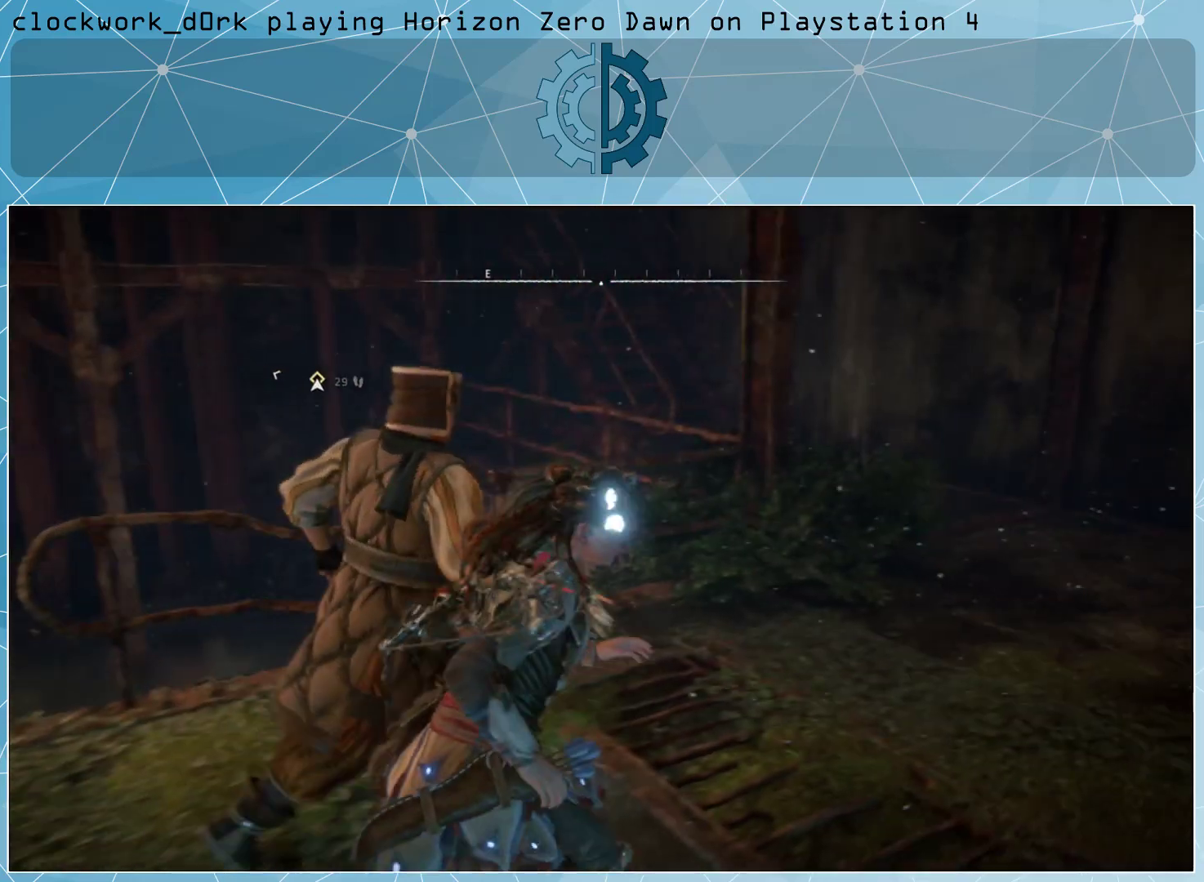
{"buttons": [], "left_stick": "up-right", "right_stick": "center", "events": [[200, "right_stick", "left"], [433, "right_stick", "center"]]}
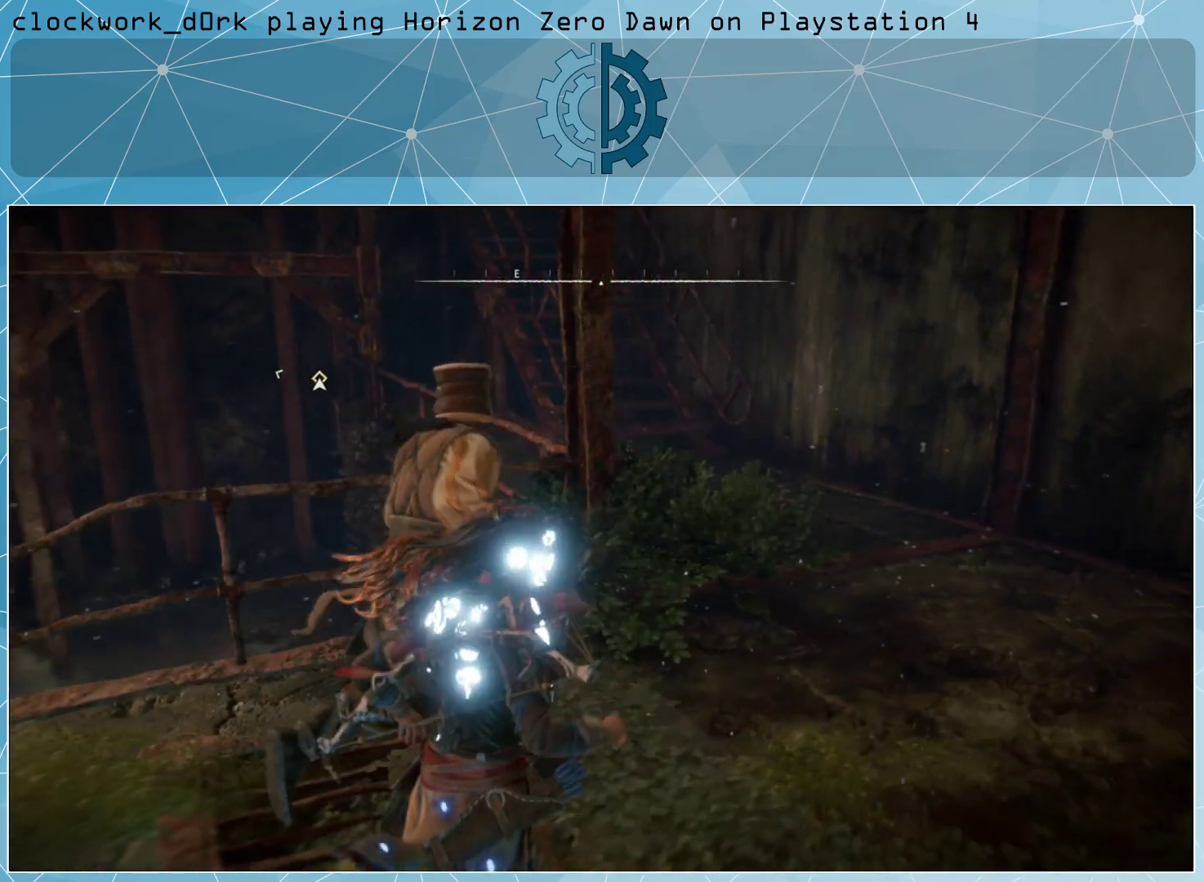
{"buttons": [], "left_stick": "up-right", "right_stick": "up-left", "events": [[167, "right_stick", "up-left"]]}
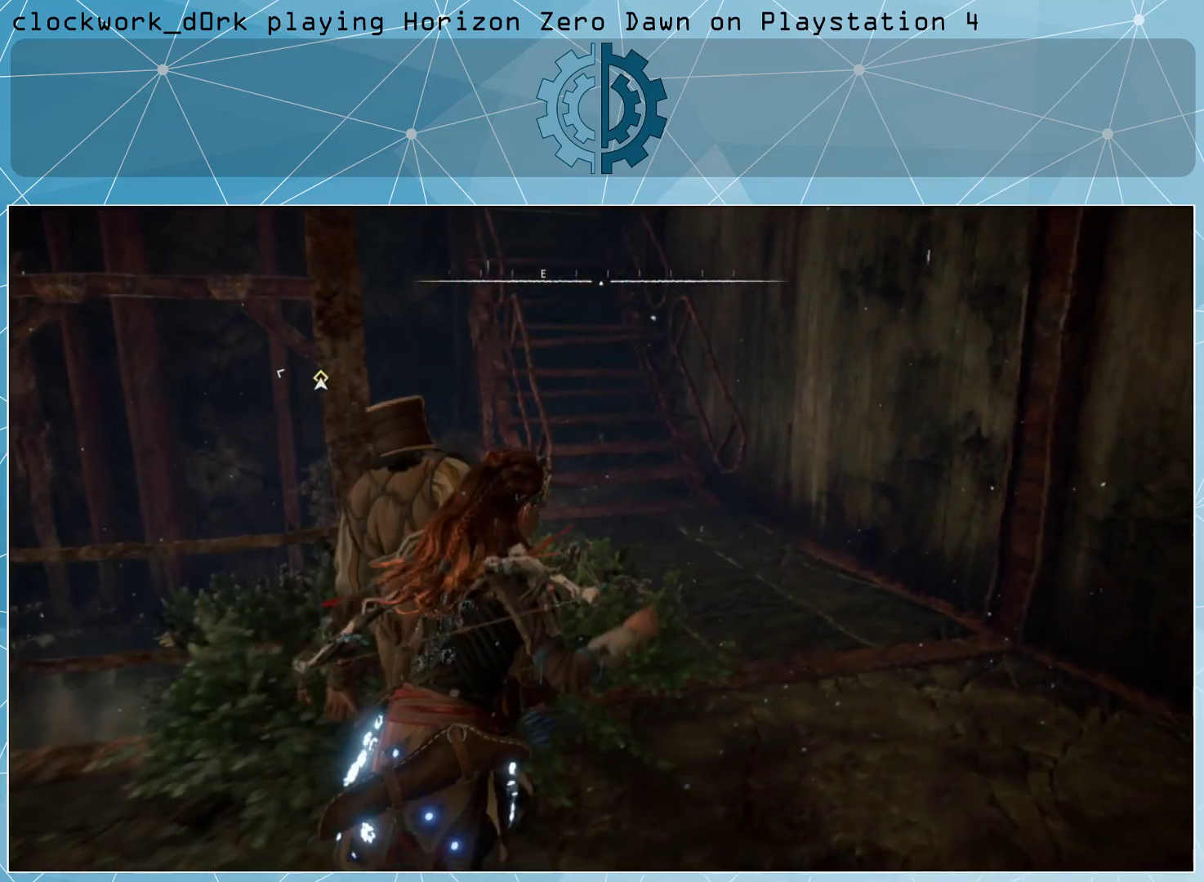
{"buttons": [], "left_stick": "up-right", "right_stick": "up", "events": [[33, "right_stick", "center"], [67, "L3", "down"], [300, "L3", "up"], [367, "right_stick", "up"]]}
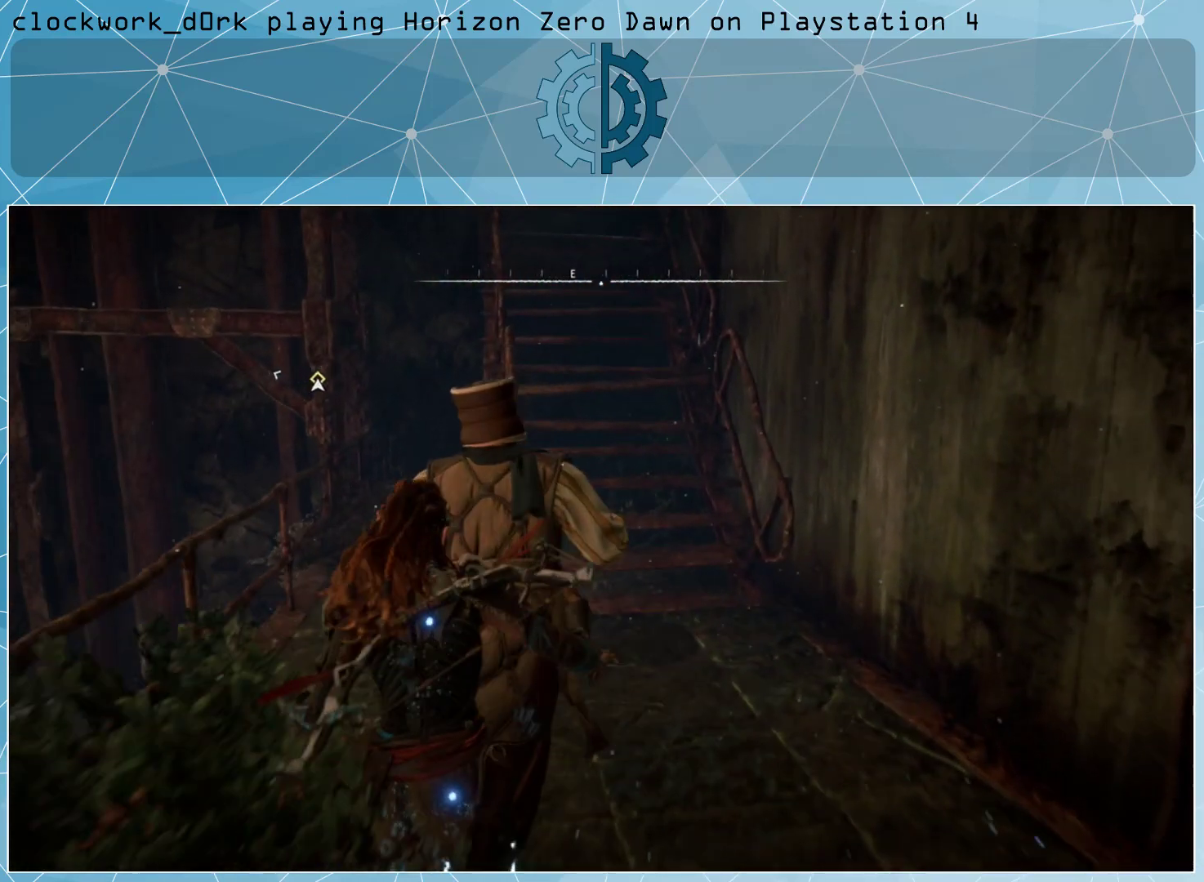
{"buttons": [], "left_stick": "up-right", "right_stick": "center", "events": [[33, "right_stick", "center"]]}
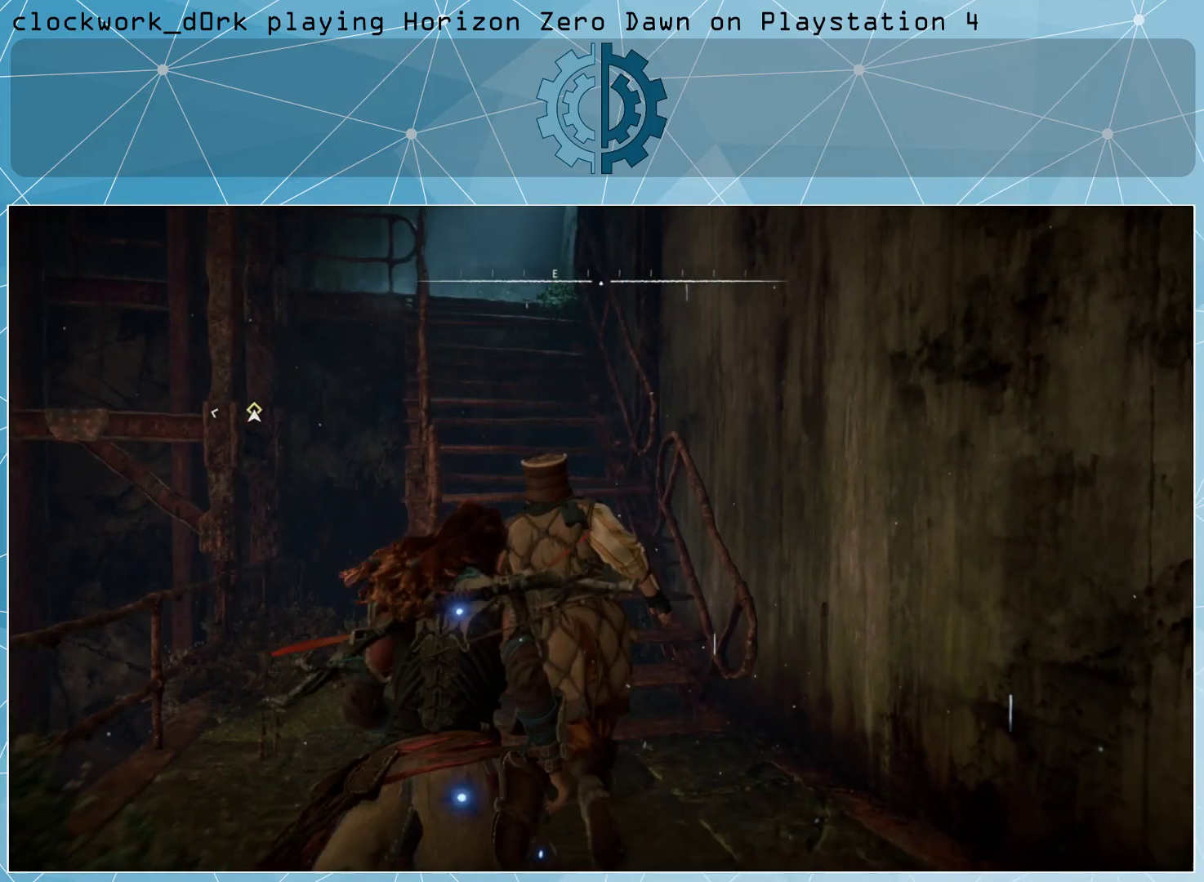
{"buttons": [], "left_stick": "center", "right_stick": "center", "events": [[200, "left_stick", "center"], [267, "right_stick", "down-left"], [433, "right_stick", "center"]]}
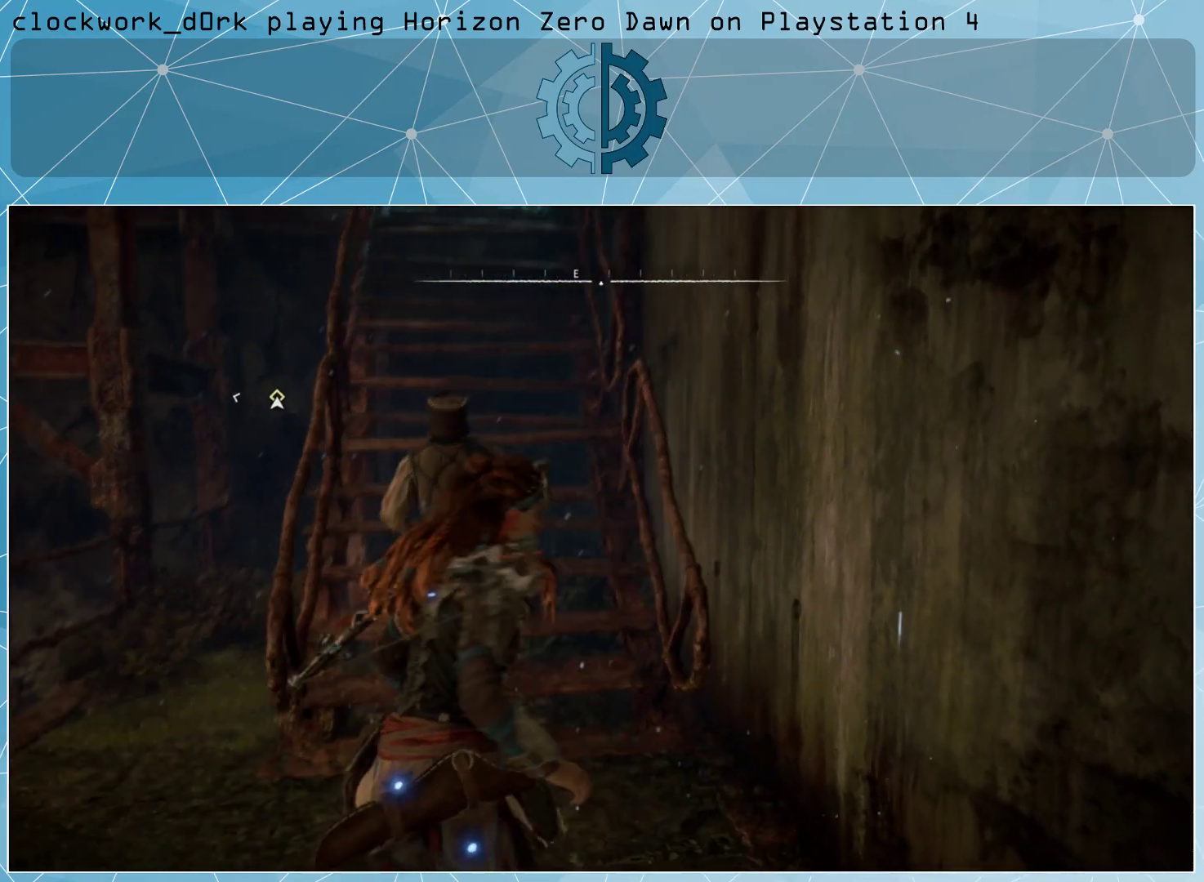
{"buttons": [], "left_stick": "up", "right_stick": "center", "events": [[67, "left_stick", "up"], [133, "right_stick", "up"], [333, "right_stick", "center"]]}
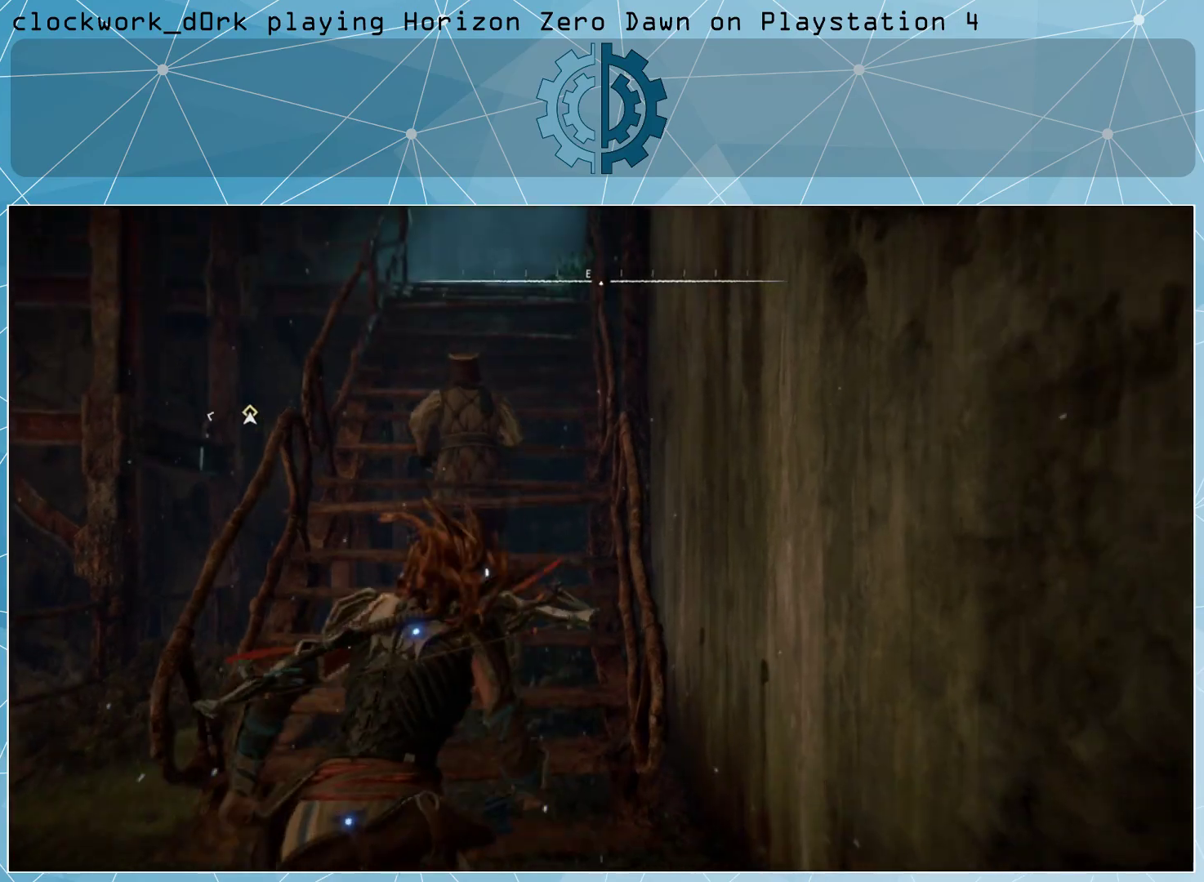
{"buttons": [], "left_stick": "up", "right_stick": "center", "events": [[33, "right_stick", "up"], [167, "right_stick", "center"]]}
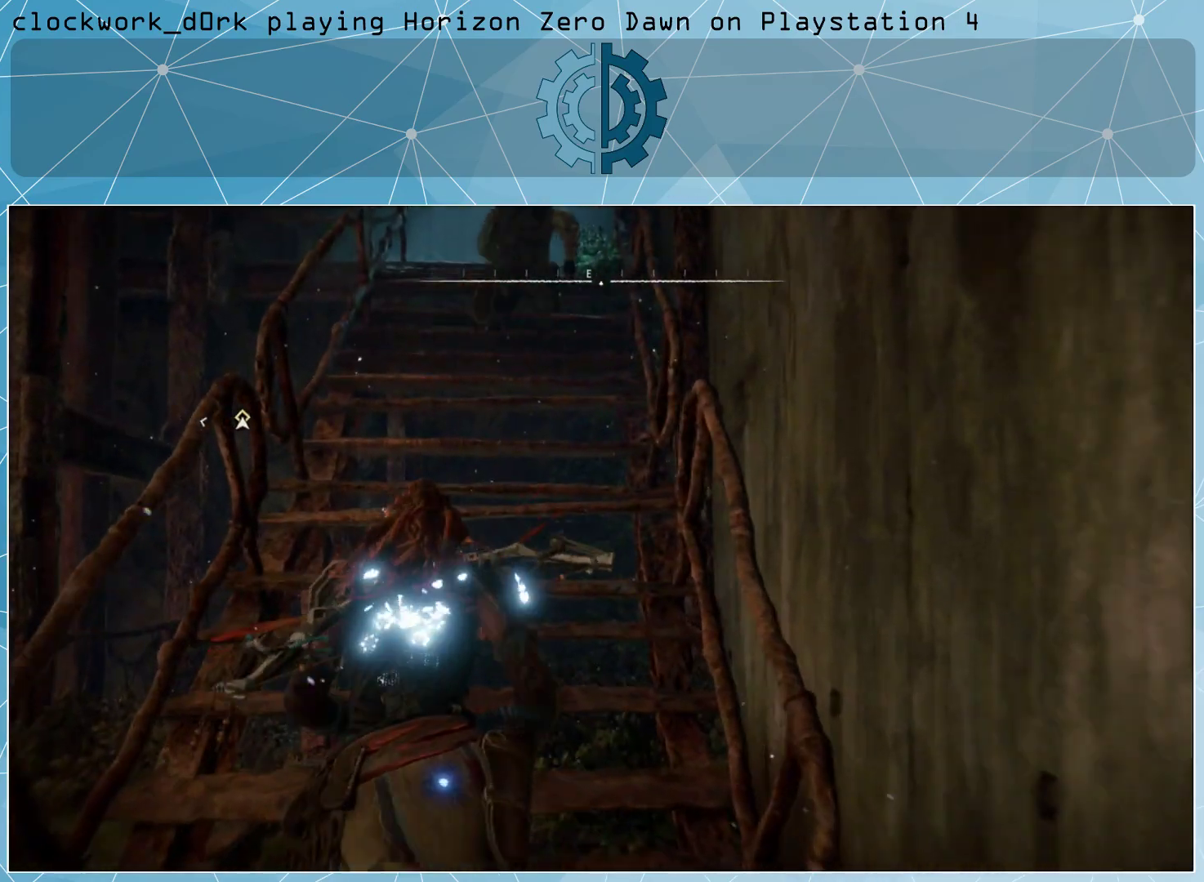
{"buttons": [], "left_stick": "up", "right_stick": "center", "events": [[33, "L3", "down"], [267, "L3", "up"]]}